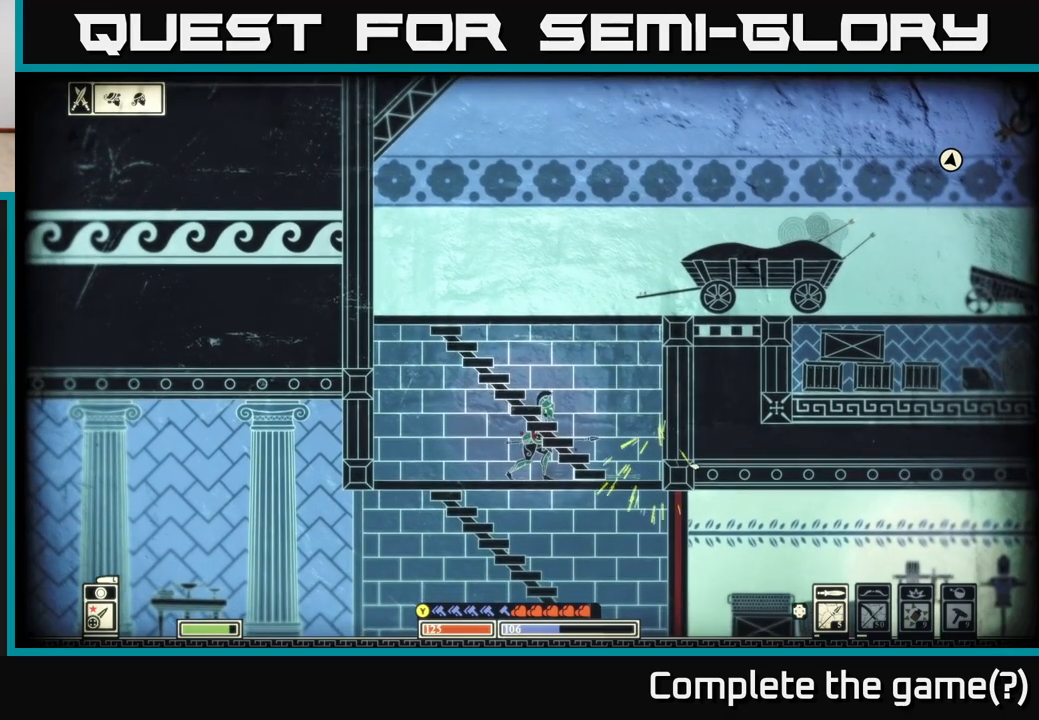
Gameplay with a controller (Xbox layout); each line is a JSON object with the inputs held at the frame after it. "events" lists button and stick changes between this image and that frame as [ms after this image, input, new state], when the widget could be followed in between.
{"buttons": ["R2"], "left_stick": "center", "right_stick": "down-right", "events": [[17, "right_stick", "center"], [50, "left_stick", "down"], [117, "A", "down"], [233, "A", "up"], [350, "left_stick", "center"], [383, "right_stick", "right"], [417, "R2", "down"], [433, "right_stick", "down-right"]]}
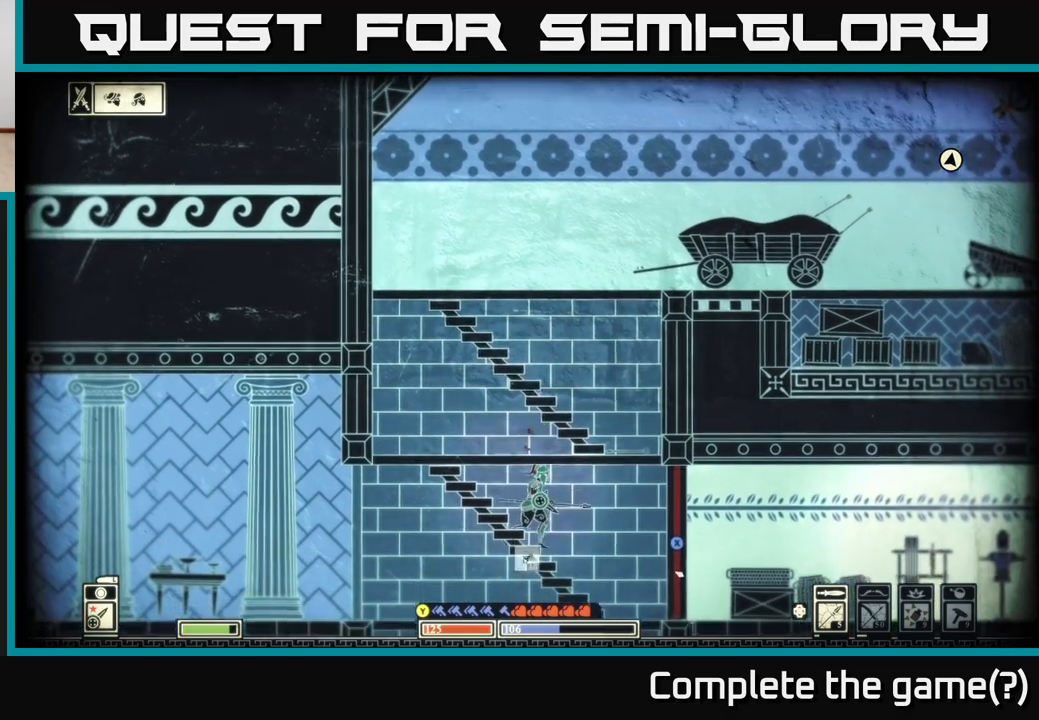
{"buttons": [], "left_stick": "center", "right_stick": "down-right", "events": [[17, "left_stick", "right"], [50, "R2", "up"], [200, "left_stick", "center"], [267, "left_stick", "left"], [433, "left_stick", "center"]]}
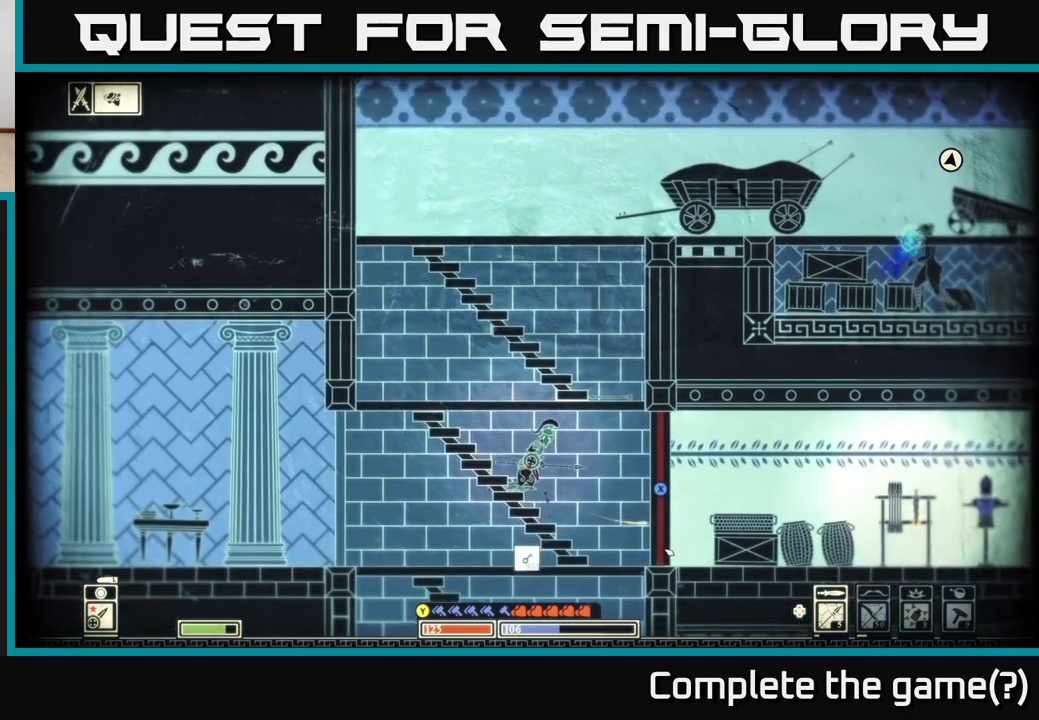
{"buttons": ["A"], "left_stick": "down", "right_stick": "center", "events": [[67, "left_stick", "left"], [183, "right_stick", "center"], [400, "left_stick", "down"], [450, "A", "down"]]}
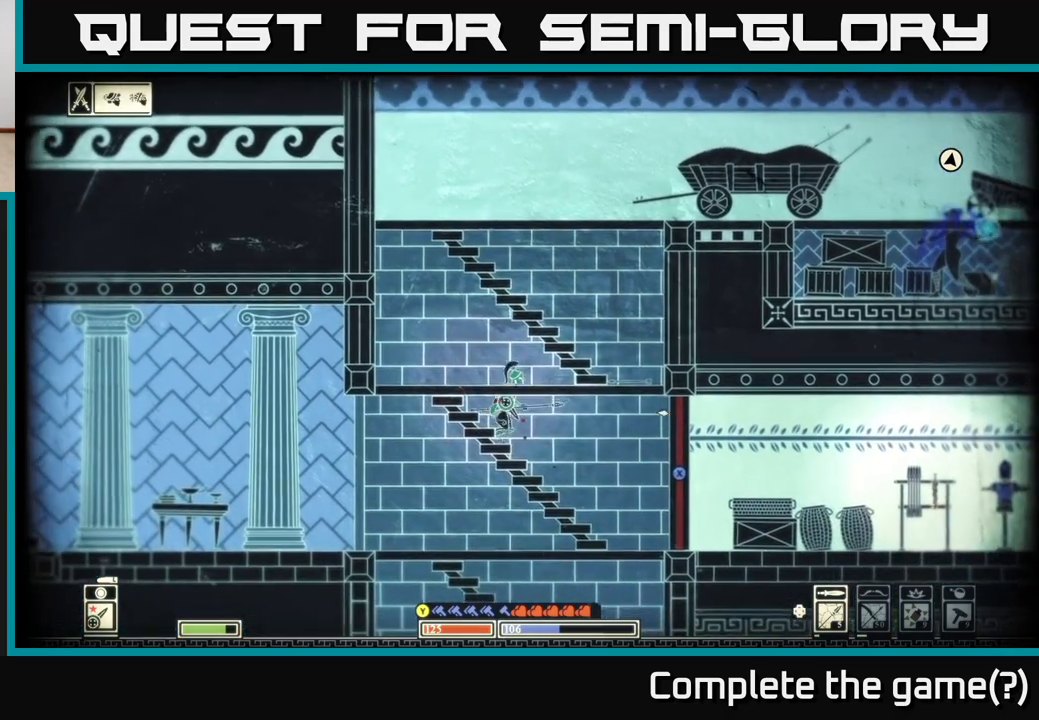
{"buttons": [], "left_stick": "left", "right_stick": "center", "events": [[100, "A", "up"], [150, "left_stick", "left"]]}
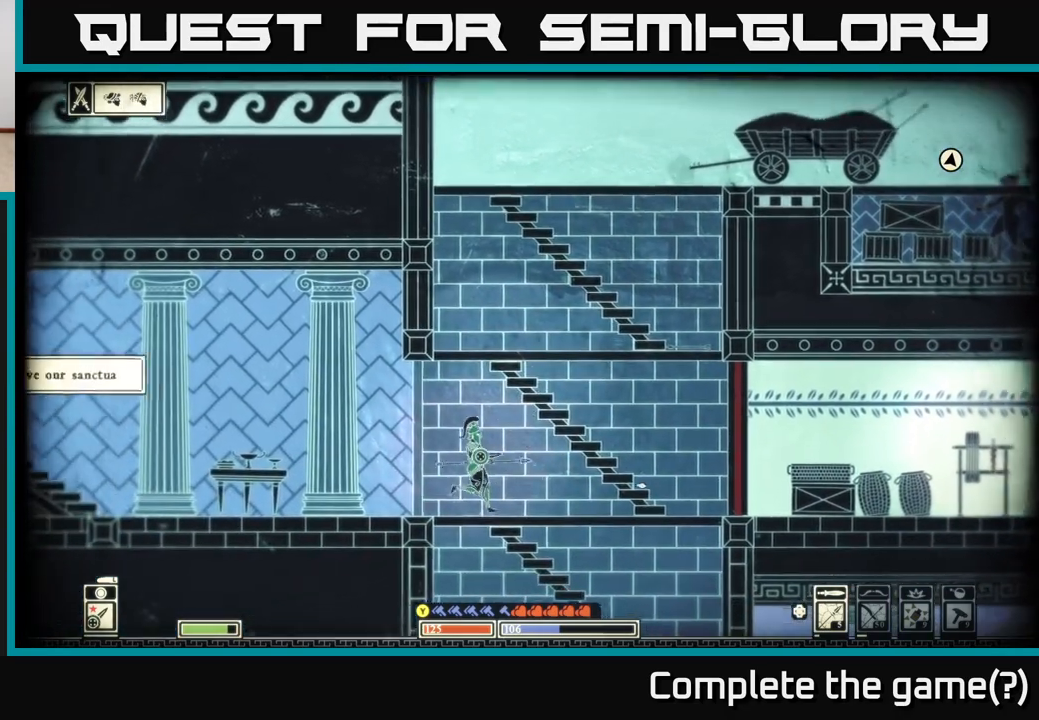
{"buttons": [], "left_stick": "left", "right_stick": "left", "events": [[17, "right_stick", "left"]]}
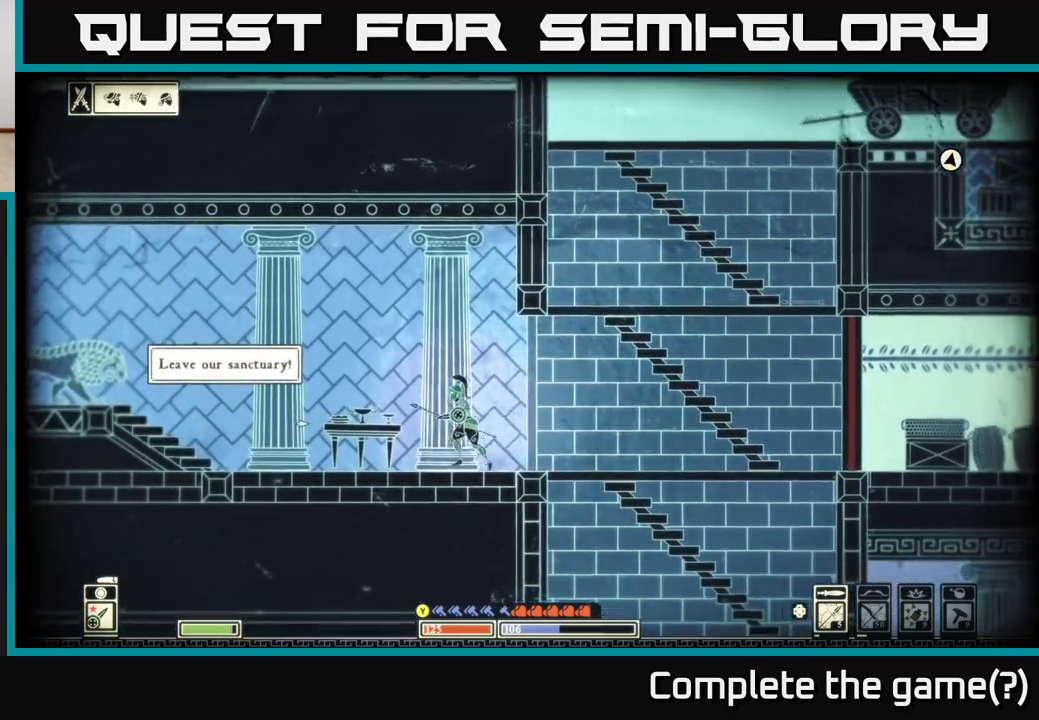
{"buttons": ["R2"], "left_stick": "left", "right_stick": "left", "events": [[450, "R2", "down"]]}
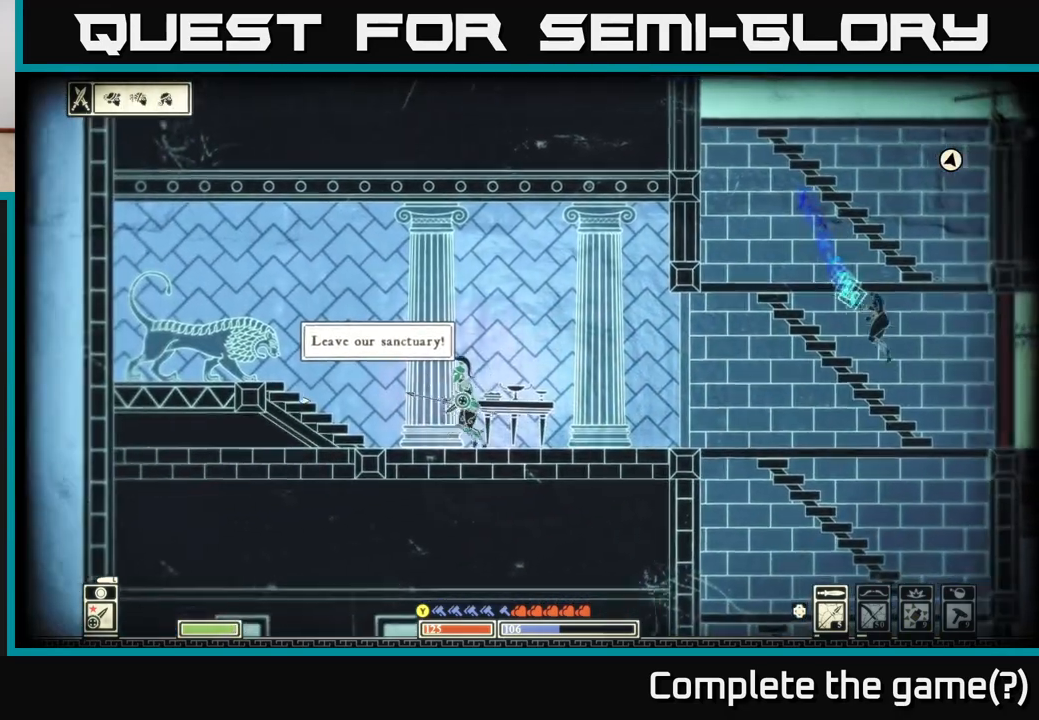
{"buttons": [], "left_stick": "center", "right_stick": "up-left", "events": [[50, "R2", "up"], [283, "right_stick", "up-left"], [483, "left_stick", "center"]]}
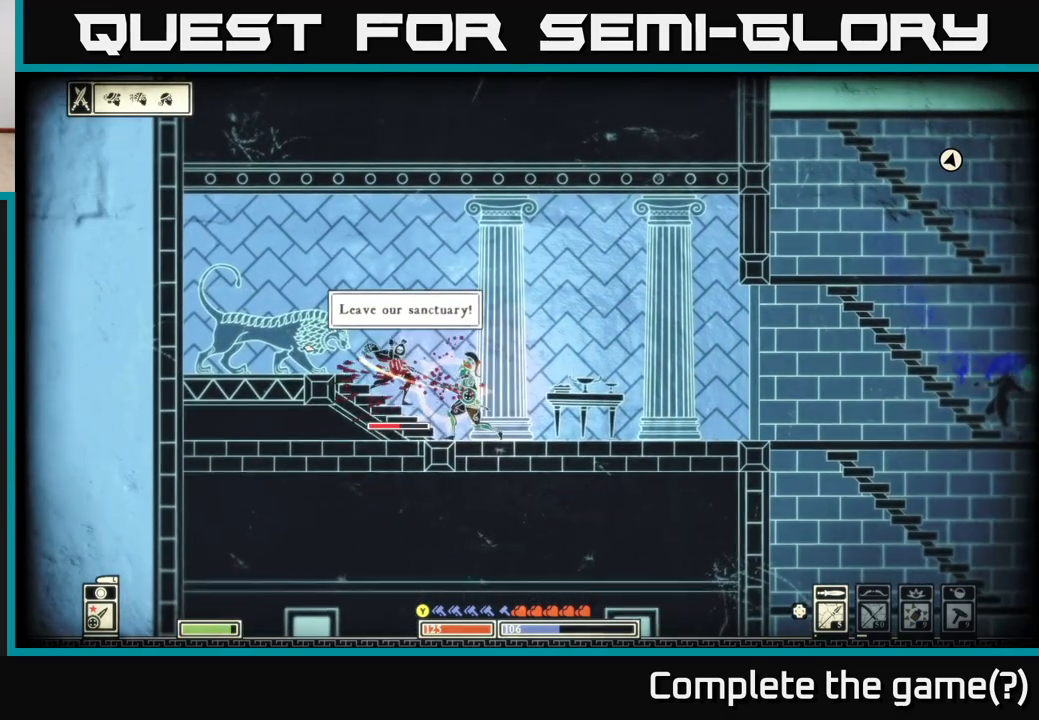
{"buttons": [], "left_stick": "center", "right_stick": "up-left", "events": [[267, "left_stick", "left"], [333, "R2", "down"], [367, "left_stick", "center"], [433, "R2", "up"]]}
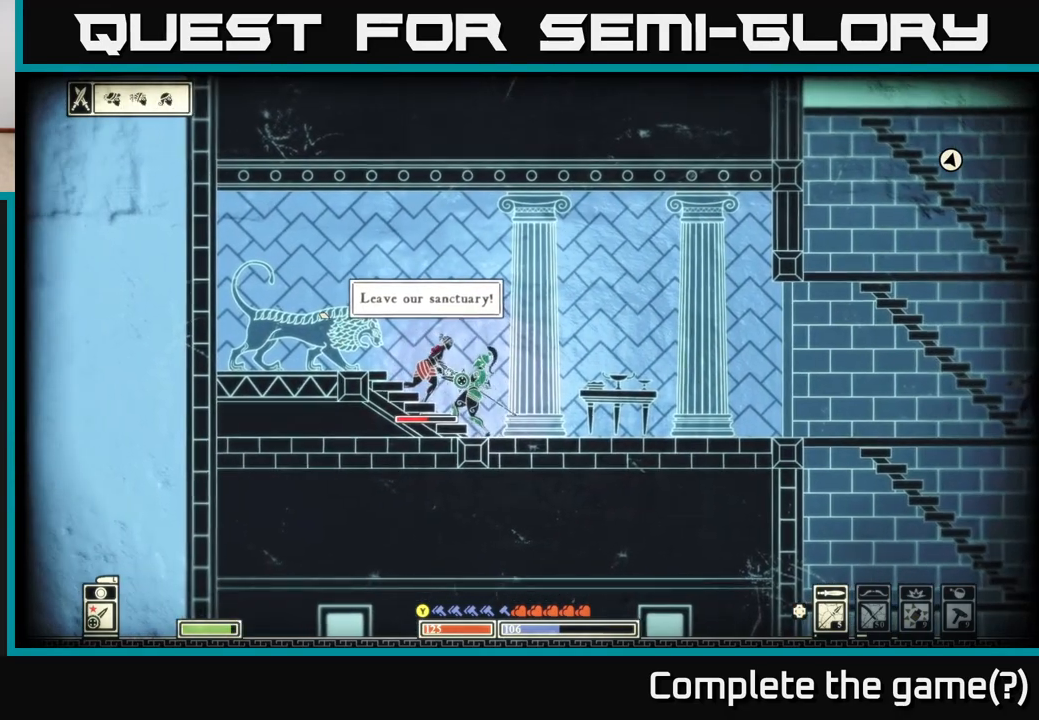
{"buttons": [], "left_stick": "center", "right_stick": "up-left", "events": [[83, "left_stick", "right"], [283, "left_stick", "left"], [433, "left_stick", "center"]]}
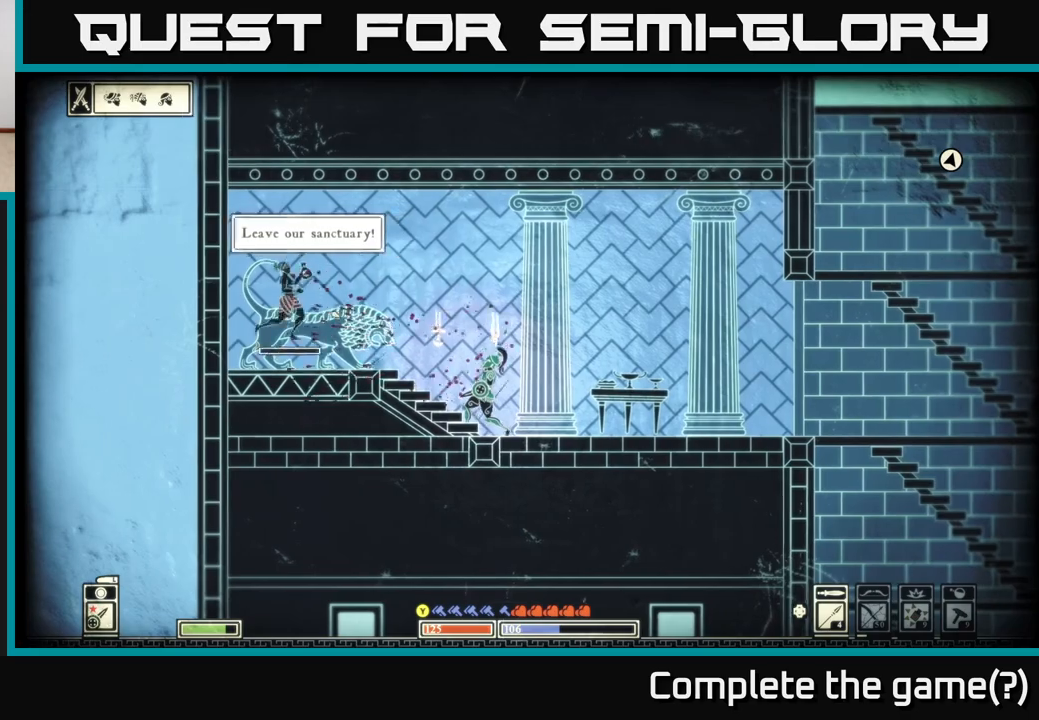
{"buttons": [], "left_stick": "left", "right_stick": "left", "events": [[17, "left_stick", "left"], [333, "right_stick", "left"], [400, "R2", "down"], [500, "R2", "up"]]}
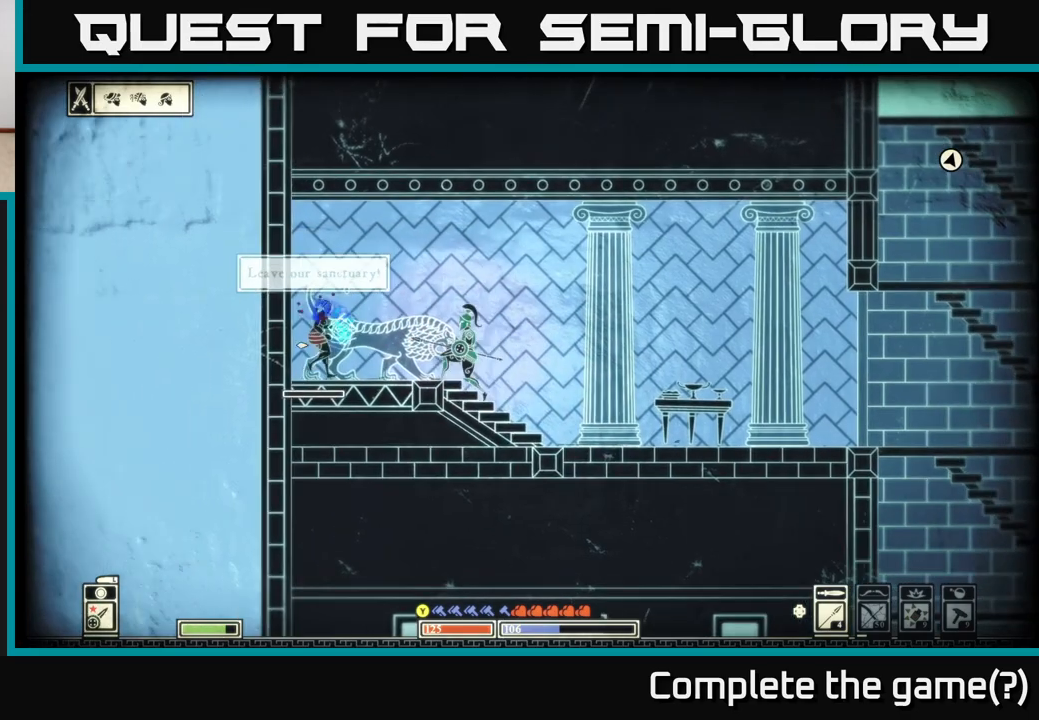
{"buttons": [], "left_stick": "center", "right_stick": "left", "events": [[417, "left_stick", "center"]]}
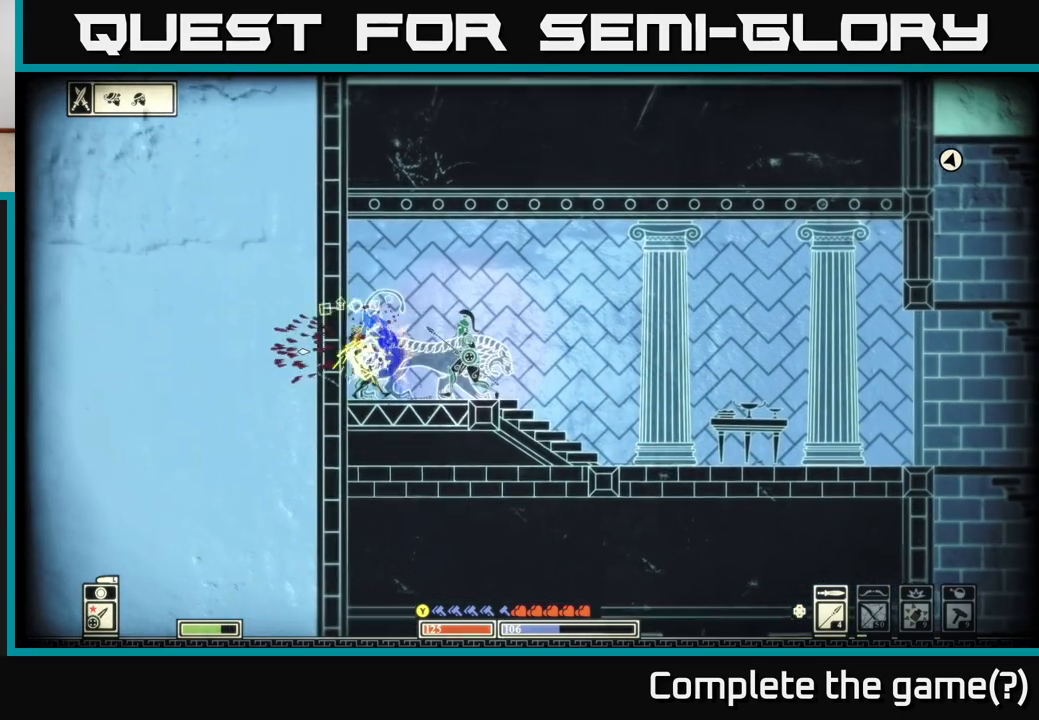
{"buttons": [], "left_stick": "left", "right_stick": "center", "events": [[150, "right_stick", "center"], [317, "left_stick", "left"]]}
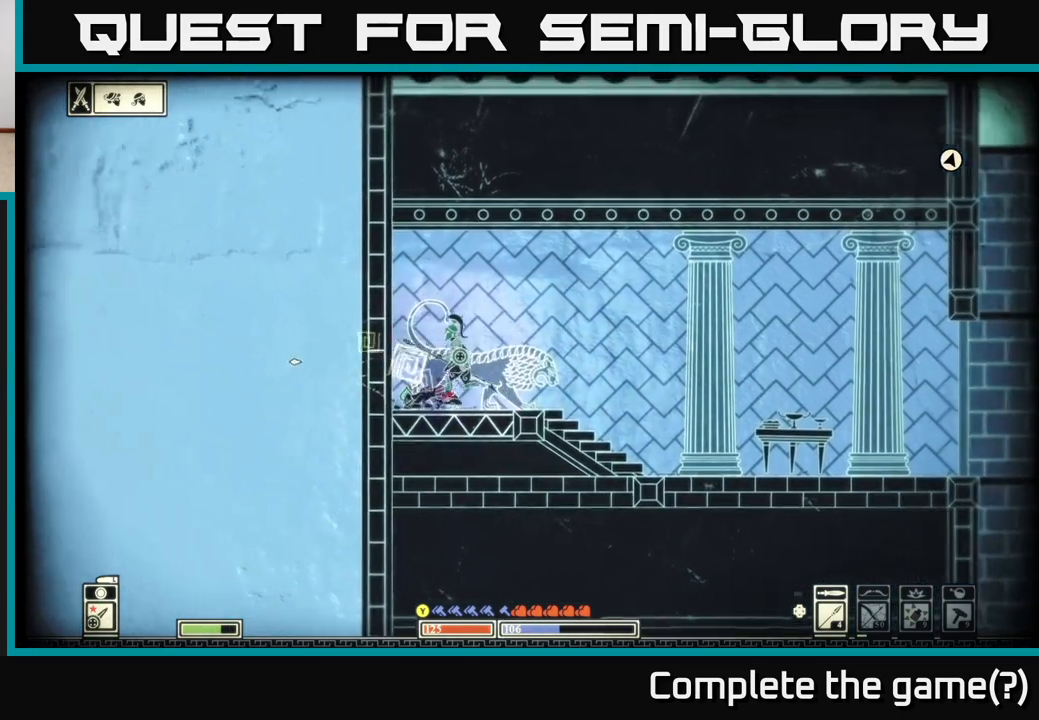
{"buttons": [], "left_stick": "right", "right_stick": "right", "events": [[183, "right_stick", "right"], [267, "left_stick", "right"]]}
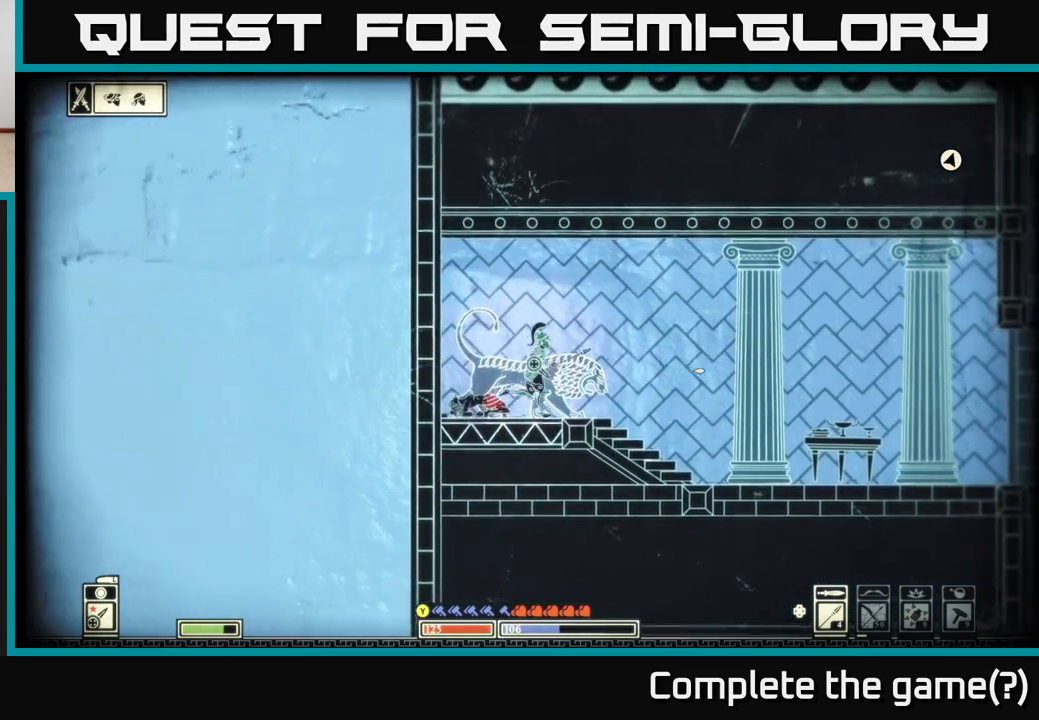
{"buttons": [], "left_stick": "right", "right_stick": "right", "events": []}
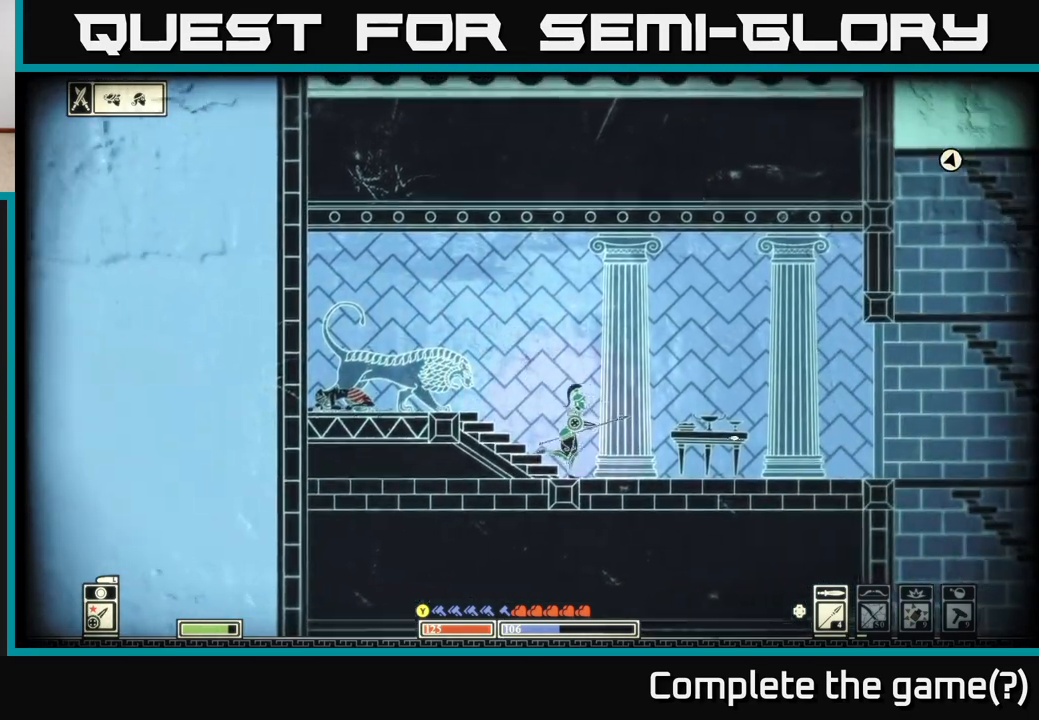
{"buttons": [], "left_stick": "right", "right_stick": "right", "events": []}
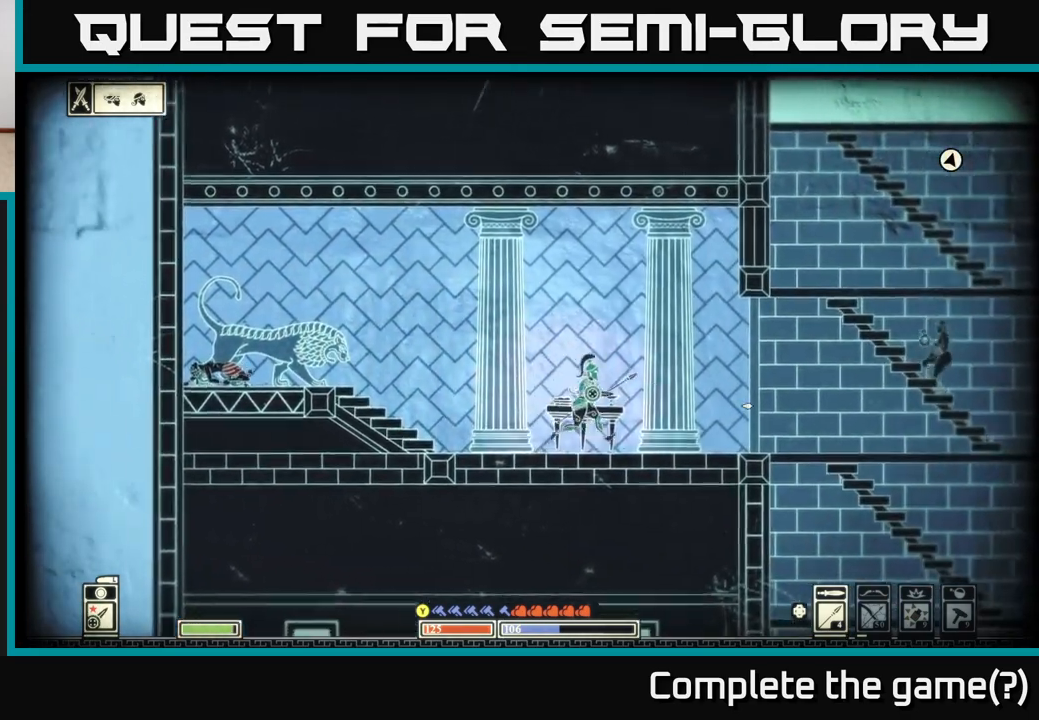
{"buttons": ["R2"], "left_stick": "right", "right_stick": "right", "events": [[433, "R2", "down"]]}
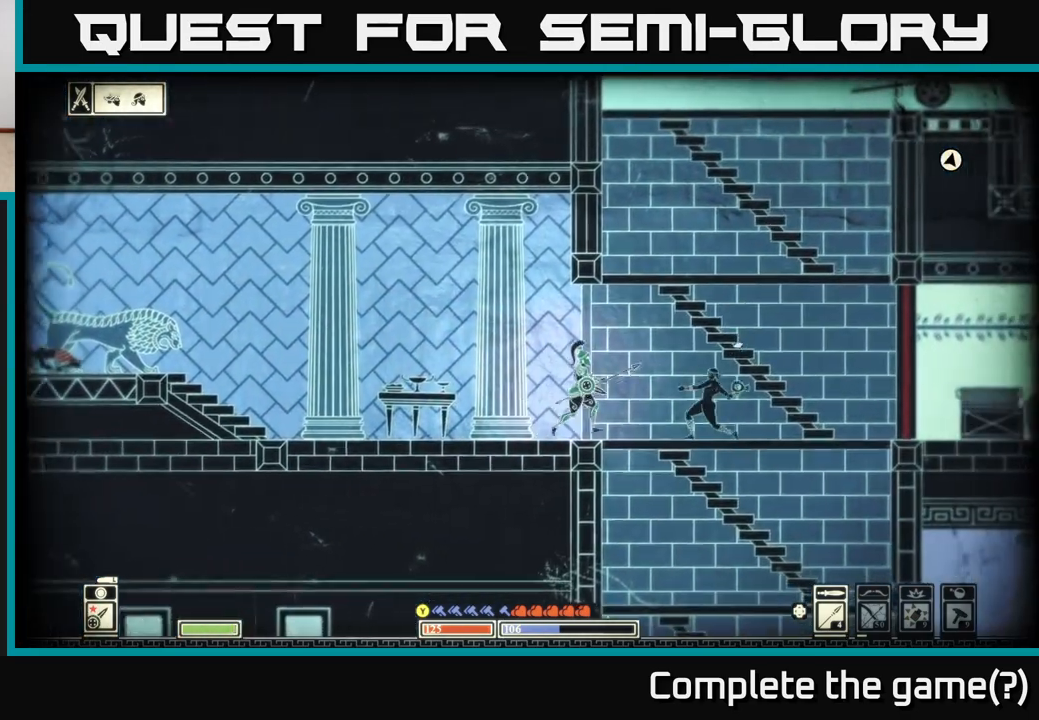
{"buttons": [], "left_stick": "left", "right_stick": "center", "events": [[50, "R2", "up"], [300, "left_stick", "center"], [400, "left_stick", "left"], [467, "right_stick", "center"]]}
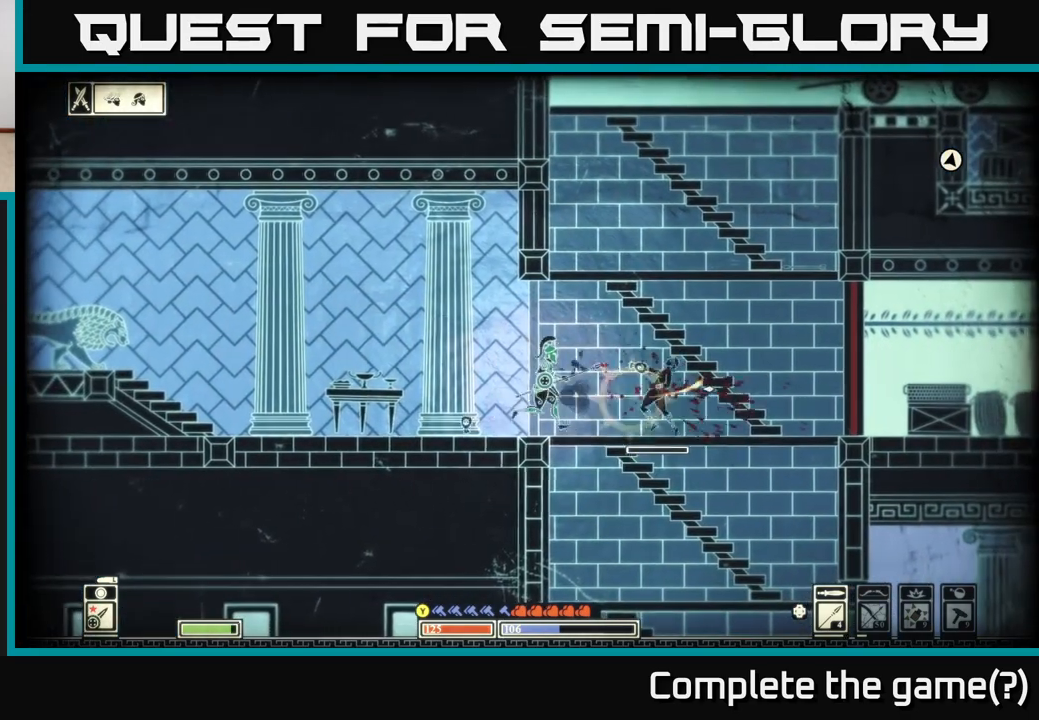
{"buttons": [], "left_stick": "left", "right_stick": "center", "events": [[50, "left_stick", "right"], [233, "B", "down"], [333, "B", "up"], [450, "left_stick", "left"]]}
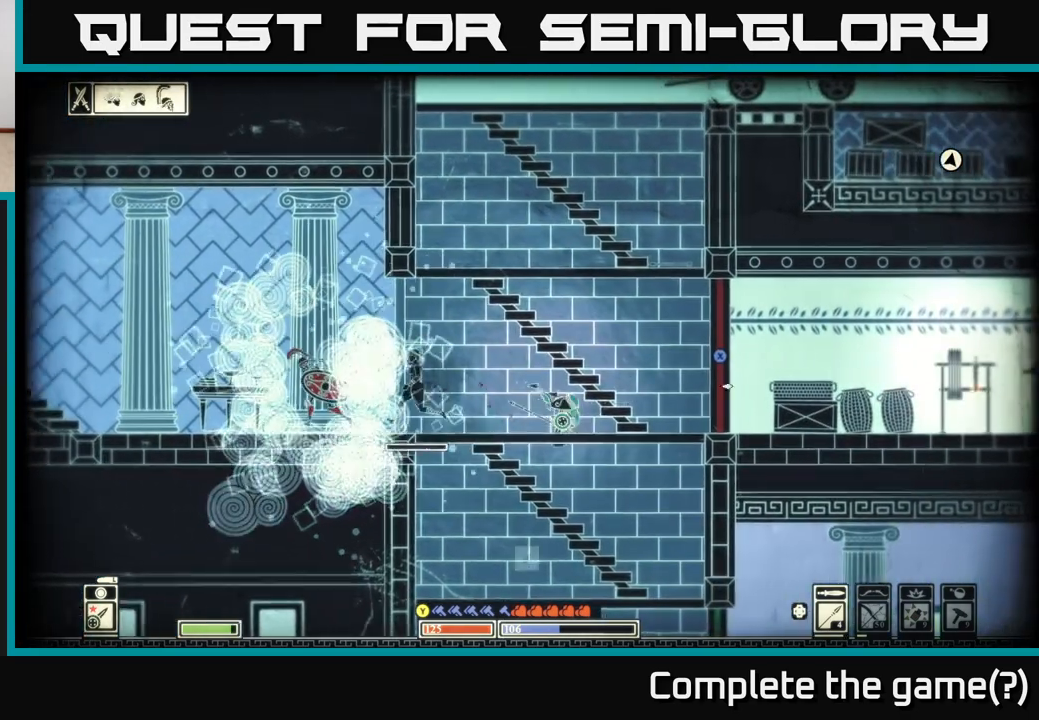
{"buttons": ["R2"], "left_stick": "left", "right_stick": "left", "events": [[50, "right_stick", "left"], [483, "R2", "down"]]}
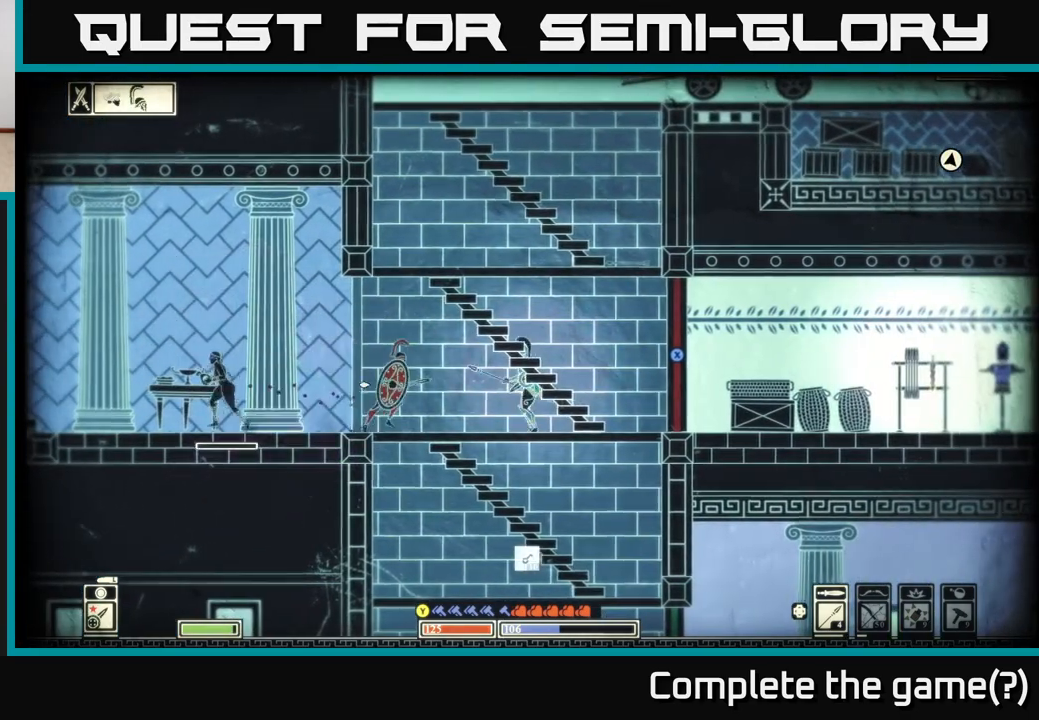
{"buttons": [], "left_stick": "left", "right_stick": "left", "events": [[100, "R2", "up"], [283, "left_stick", "center"], [467, "left_stick", "left"]]}
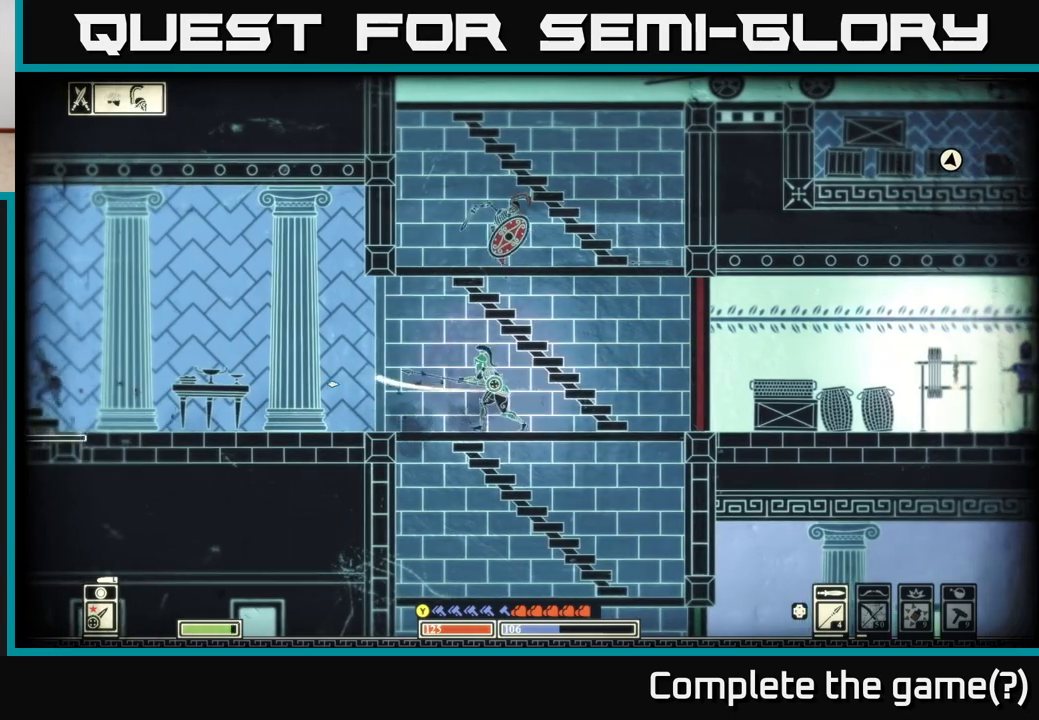
{"buttons": [], "left_stick": "left", "right_stick": "center", "events": [[17, "right_stick", "center"], [100, "right_stick", "left"], [500, "right_stick", "center"]]}
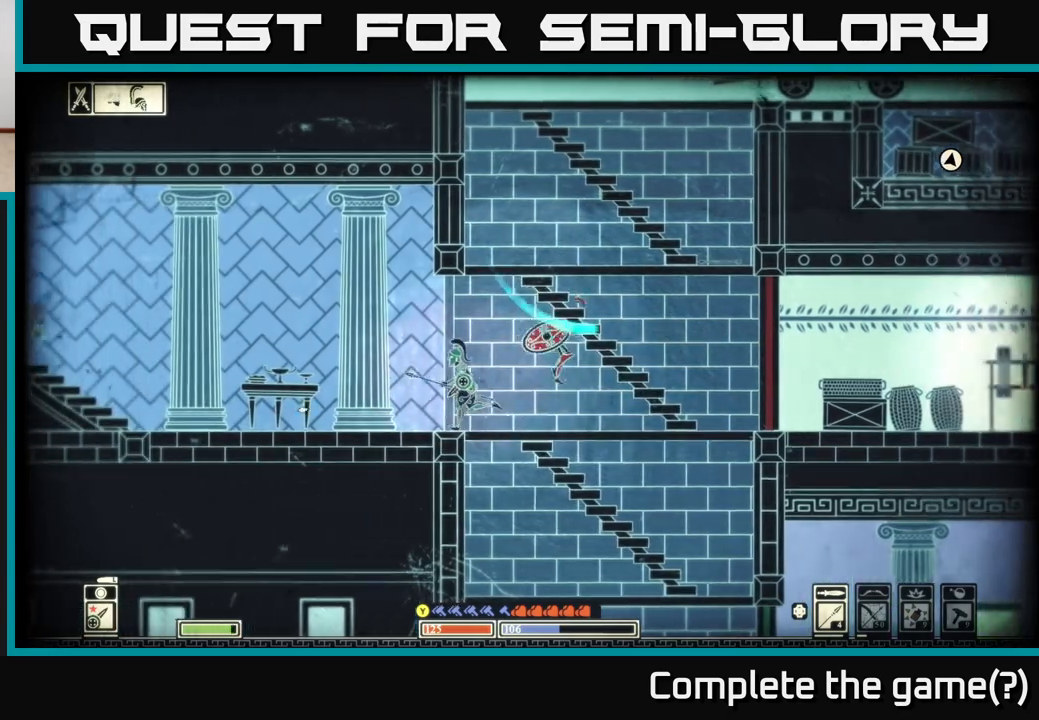
{"buttons": [], "left_stick": "left", "right_stick": "left", "events": [[417, "right_stick", "left"]]}
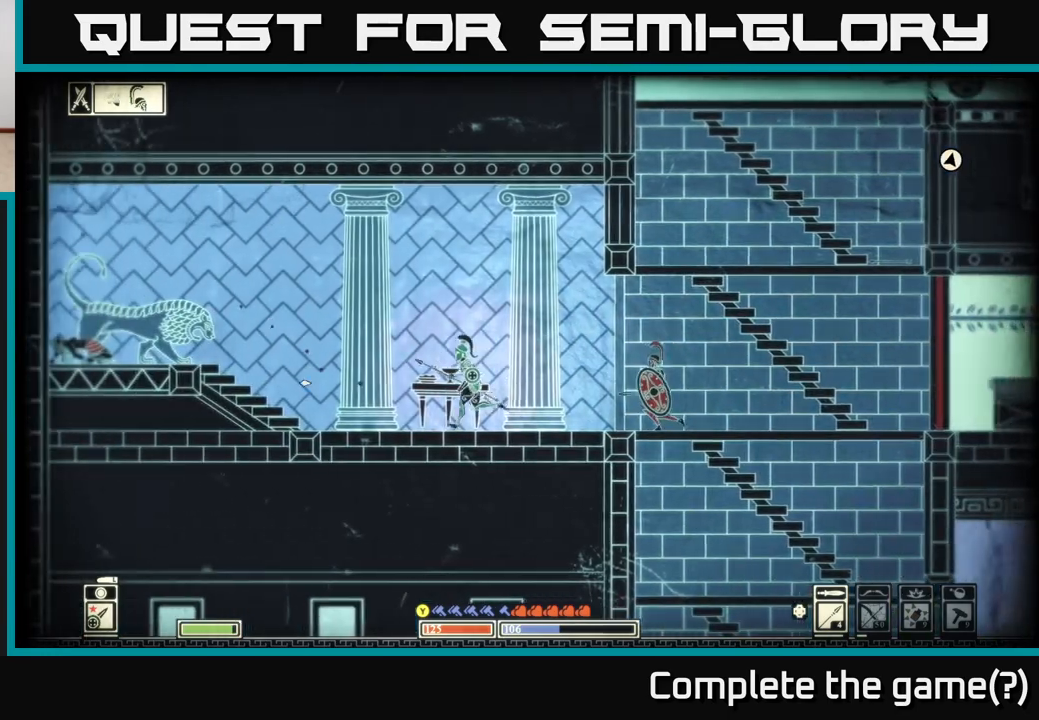
{"buttons": [], "left_stick": "center", "right_stick": "left", "events": [[17, "R2", "down"], [83, "R2", "up"], [167, "left_stick", "right"], [450, "left_stick", "center"]]}
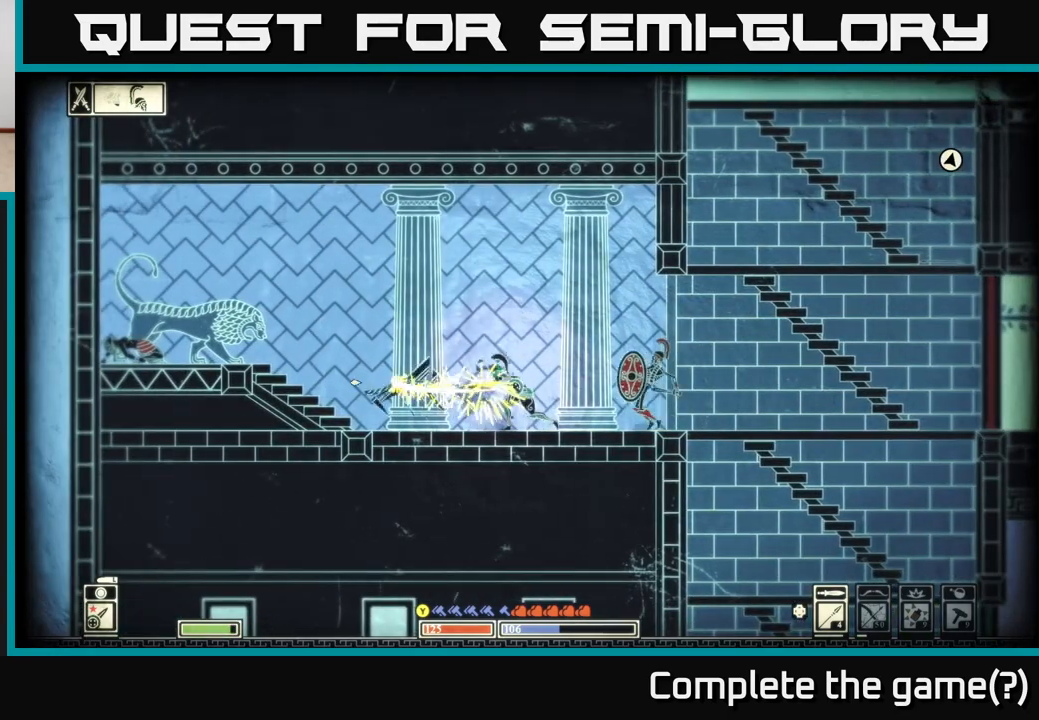
{"buttons": [], "left_stick": "left", "right_stick": "center", "events": [[17, "left_stick", "left"], [133, "right_stick", "right"], [300, "right_stick", "center"], [367, "B", "down"], [483, "B", "up"]]}
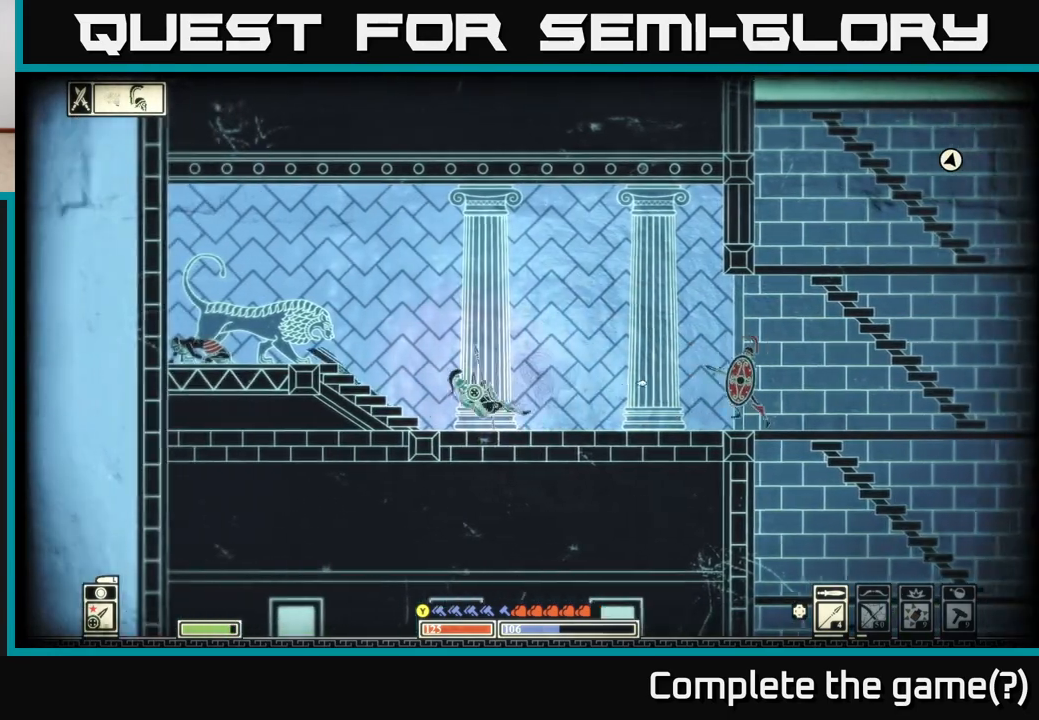
{"buttons": [], "left_stick": "right", "right_stick": "right", "events": [[217, "left_stick", "center"], [217, "right_stick", "right"], [367, "left_stick", "right"]]}
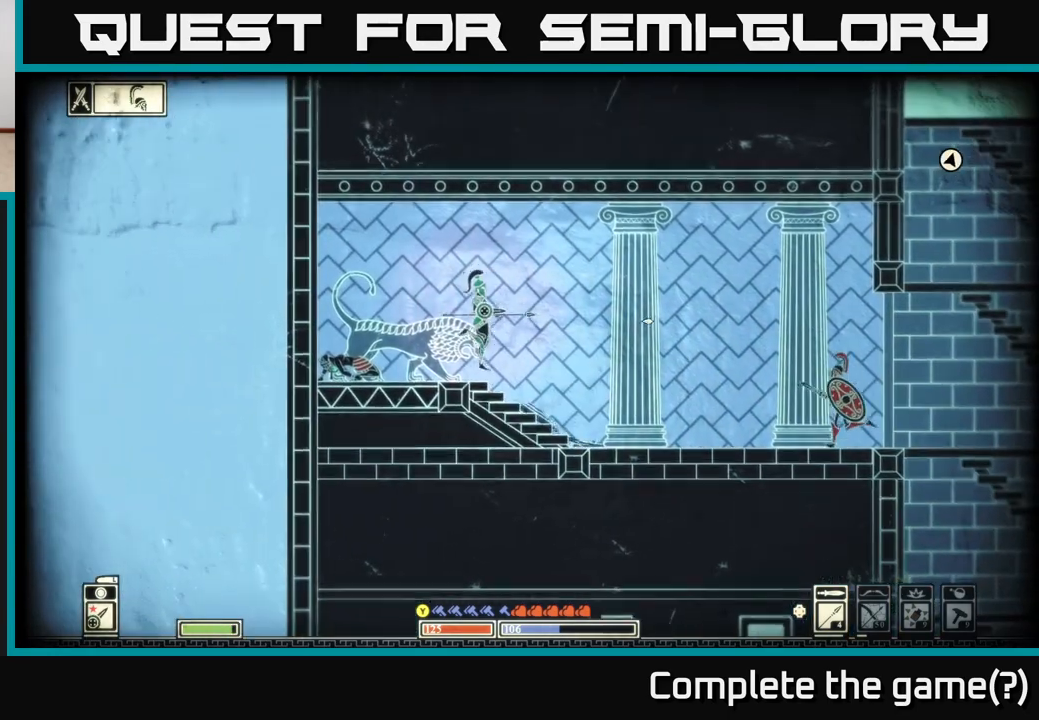
{"buttons": [], "left_stick": "right", "right_stick": "right", "events": [[317, "R2", "down"], [417, "R2", "up"]]}
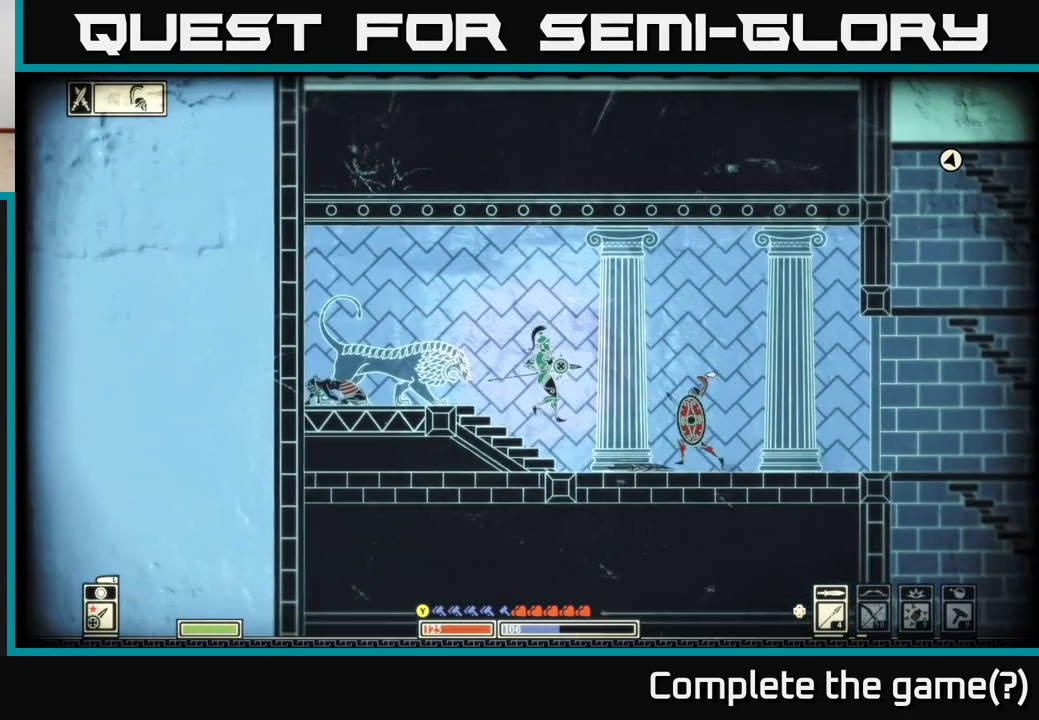
{"buttons": [], "left_stick": "right", "right_stick": "center", "events": [[400, "right_stick", "center"]]}
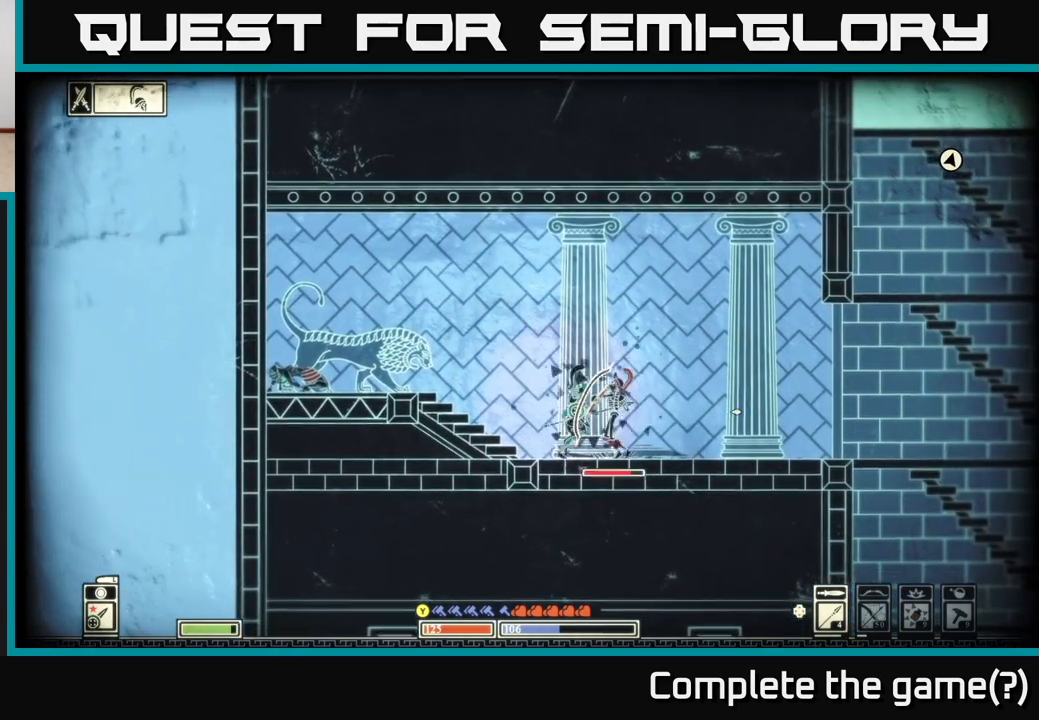
{"buttons": [], "left_stick": "left", "right_stick": "left", "events": [[50, "B", "down"], [167, "B", "up"], [483, "right_stick", "left"], [500, "left_stick", "left"]]}
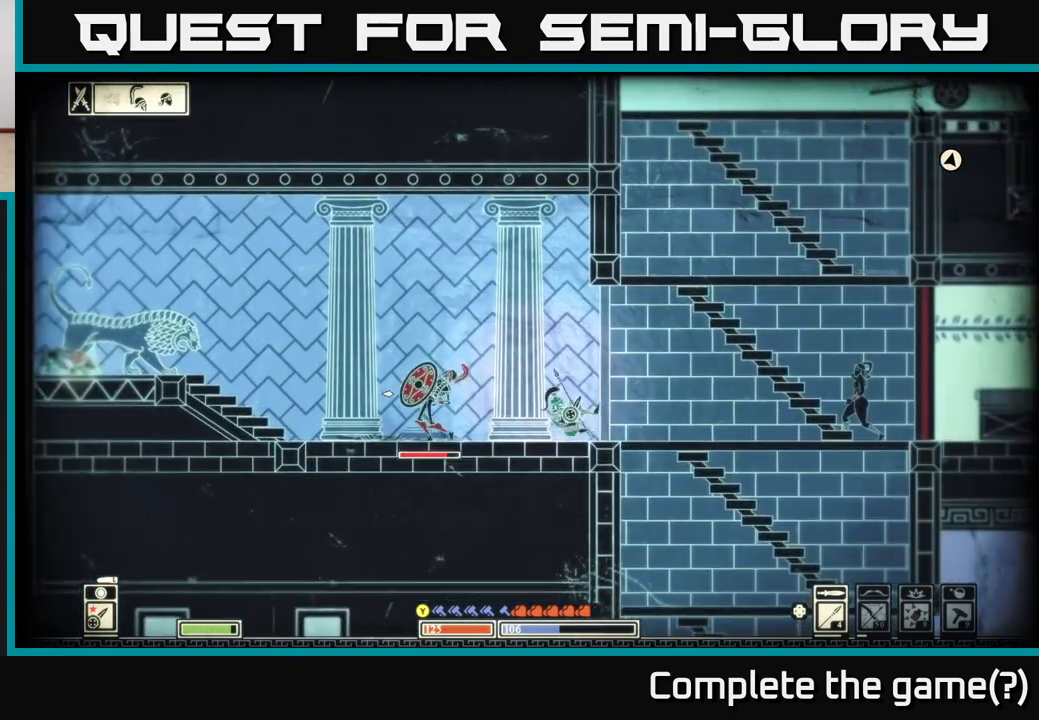
{"buttons": [], "left_stick": "left", "right_stick": "left", "events": [[217, "R2", "down"], [300, "R2", "up"]]}
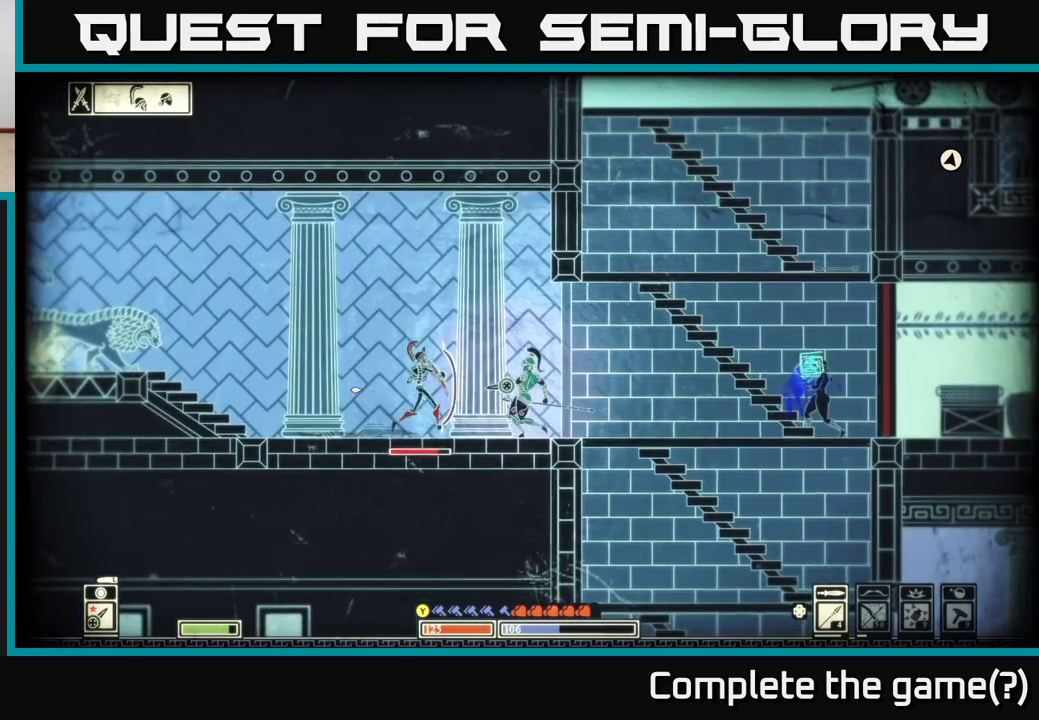
{"buttons": ["B"], "left_stick": "left", "right_stick": "center", "events": [[217, "left_stick", "center"], [300, "right_stick", "center"], [317, "left_stick", "left"], [450, "B", "down"]]}